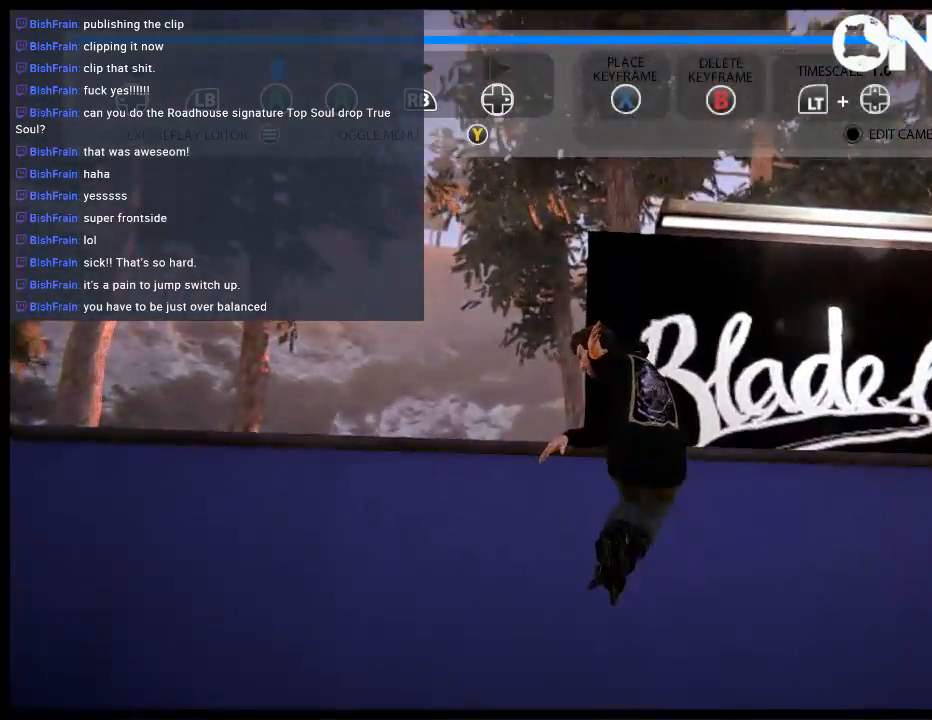
Gameplay with a controller (Xbox layout); each line is a JSON object with the inputs held at the frame after it. "events" lists button and stick changes between this image and that frame as [ms after this image, input, new state], when the widget could be followed in between. Not read: L3 R3.
{"buttons": [], "left_stick": "center", "right_stick": "down-right", "events": [[17, "left_stick", "up-right"], [350, "right_stick", "down-right"], [383, "left_stick", "center"]]}
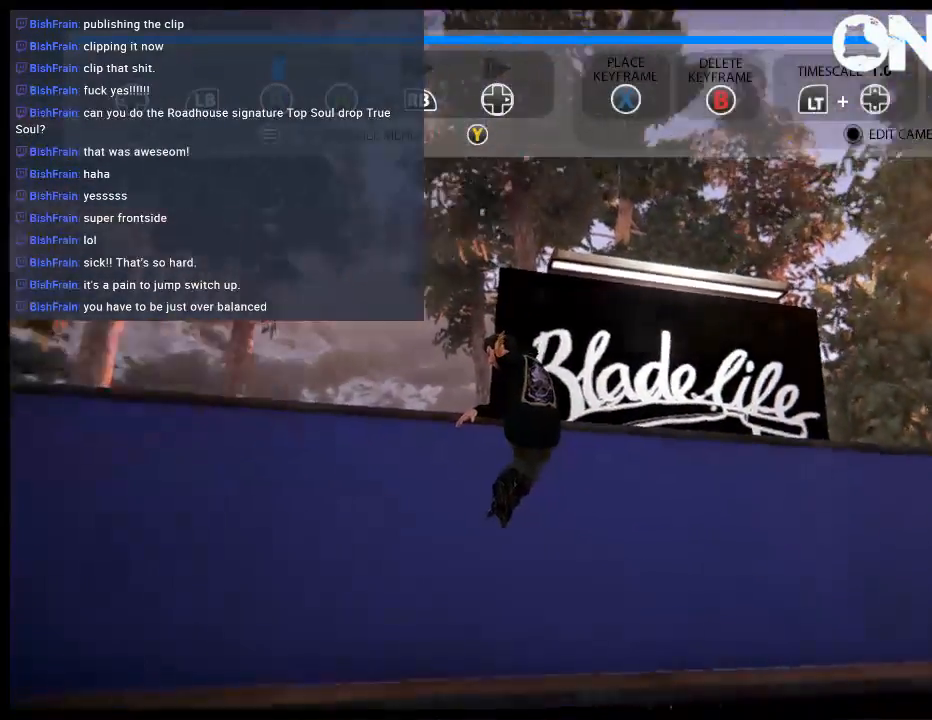
{"buttons": [], "left_stick": "center", "right_stick": "down-left", "events": [[350, "right_stick", "down-left"]]}
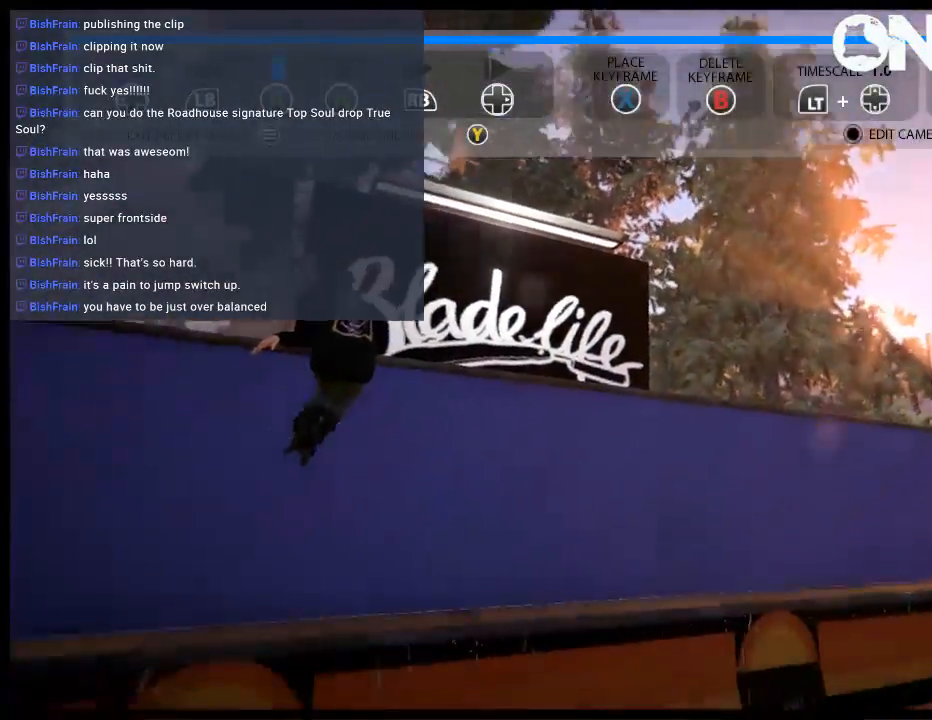
{"buttons": [], "left_stick": "center", "right_stick": "down-left", "events": []}
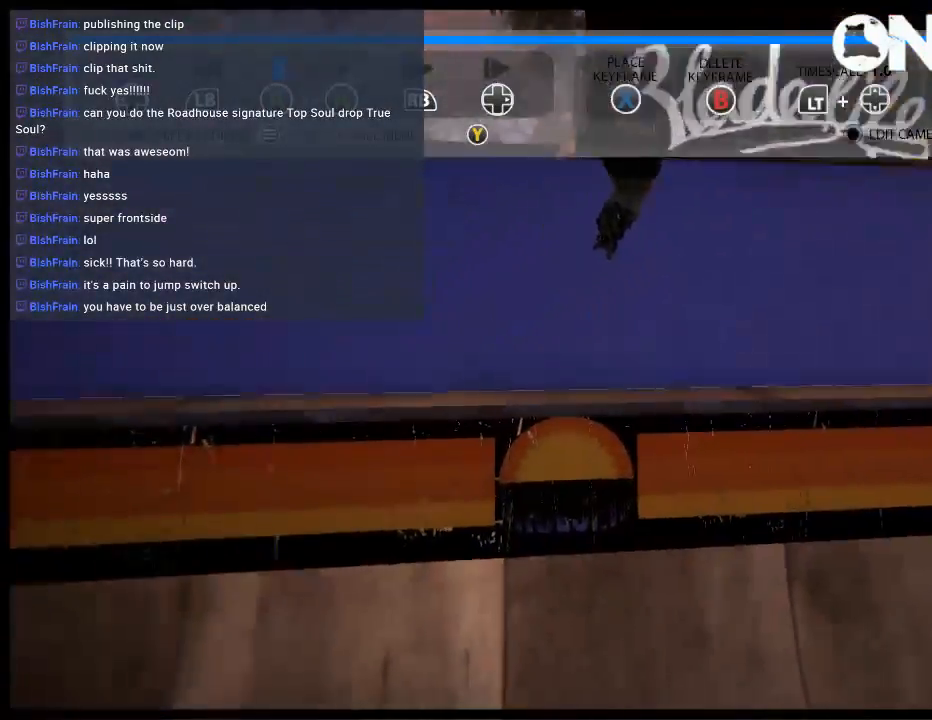
{"buttons": [], "left_stick": "center", "right_stick": "left", "events": [[167, "right_stick", "left"]]}
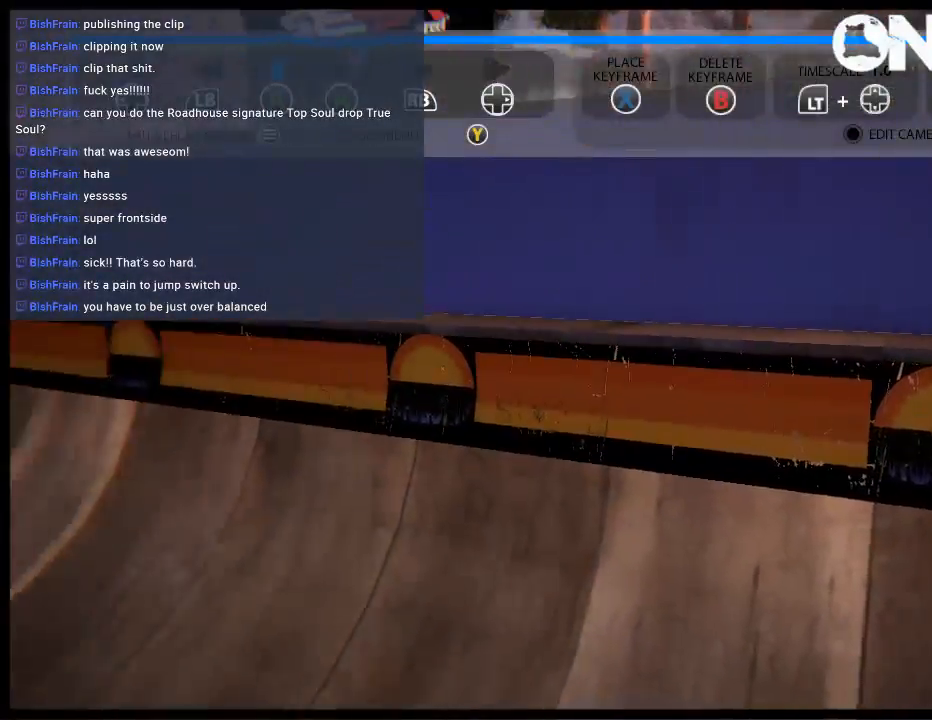
{"buttons": [], "left_stick": "center", "right_stick": "left", "events": []}
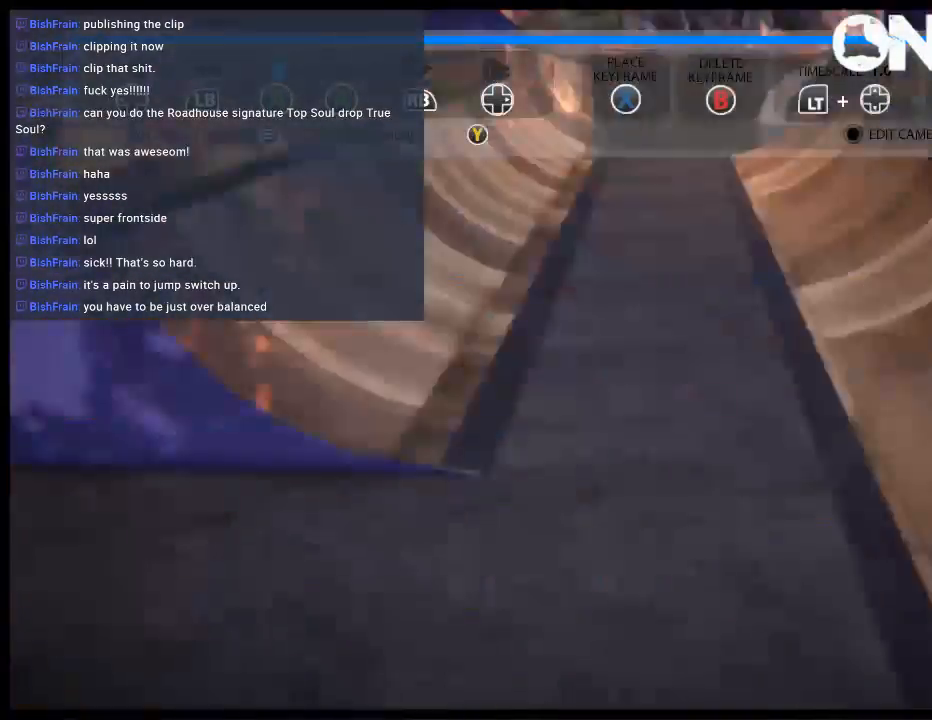
{"buttons": [], "left_stick": "center", "right_stick": "up-right", "events": [[267, "right_stick", "up-right"]]}
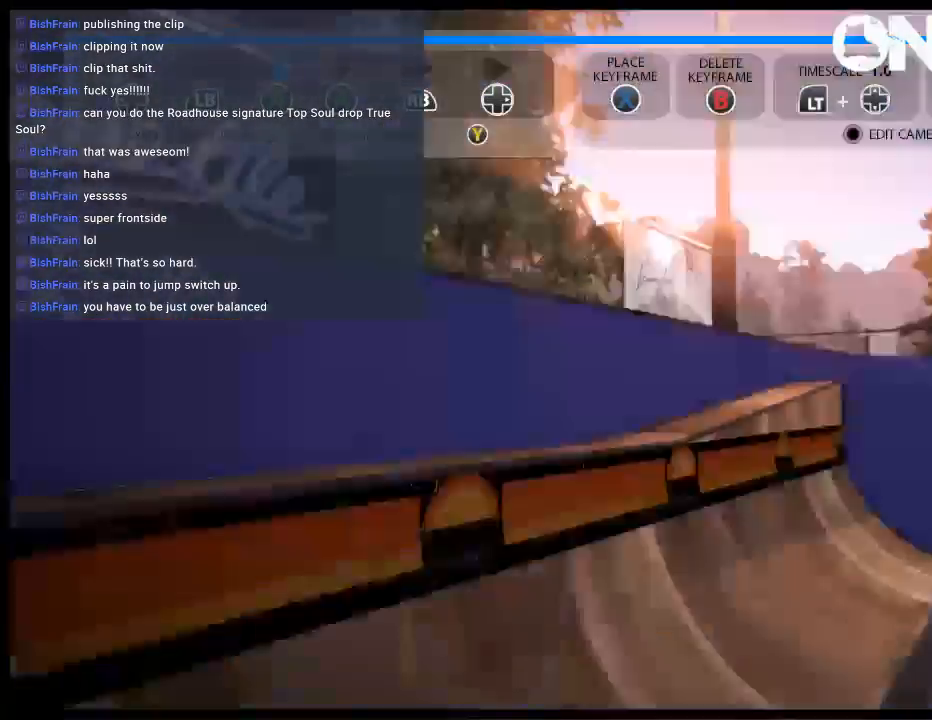
{"buttons": [], "left_stick": "center", "right_stick": "center", "events": [[417, "right_stick", "center"]]}
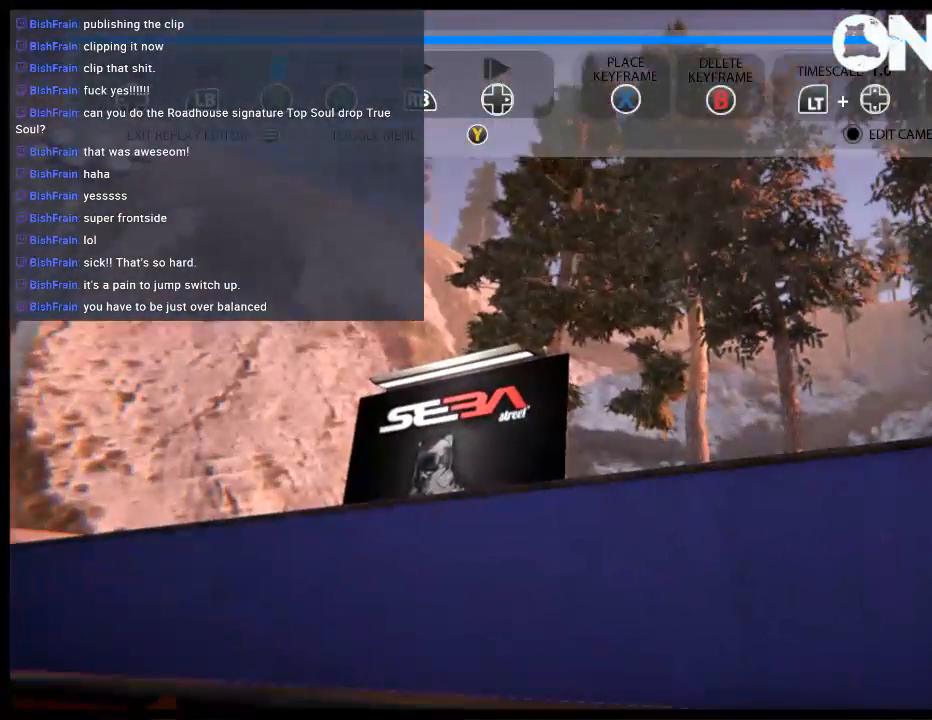
{"buttons": ["SELECT"], "left_stick": "center", "right_stick": "center", "events": [[117, "right_stick", "right"], [350, "SELECT", "down"], [350, "right_stick", "center"]]}
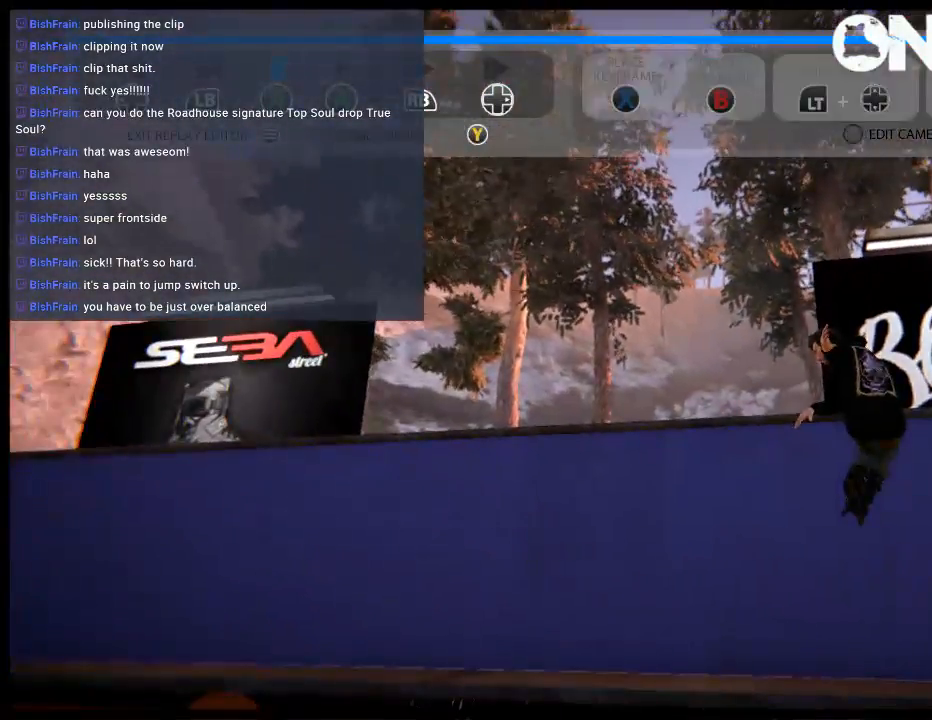
{"buttons": [], "left_stick": "right", "right_stick": "center", "events": [[17, "SELECT", "up"], [183, "left_stick", "right"]]}
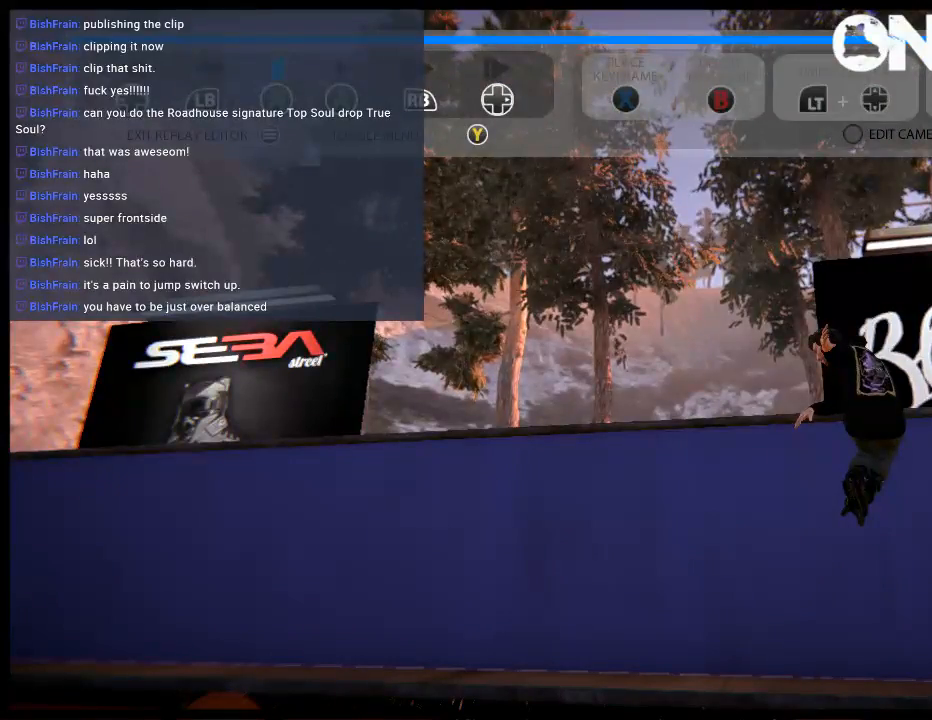
{"buttons": ["SELECT"], "left_stick": "center", "right_stick": "center", "events": [[83, "right_stick", "right"], [133, "left_stick", "center"], [400, "SELECT", "down"], [500, "right_stick", "center"]]}
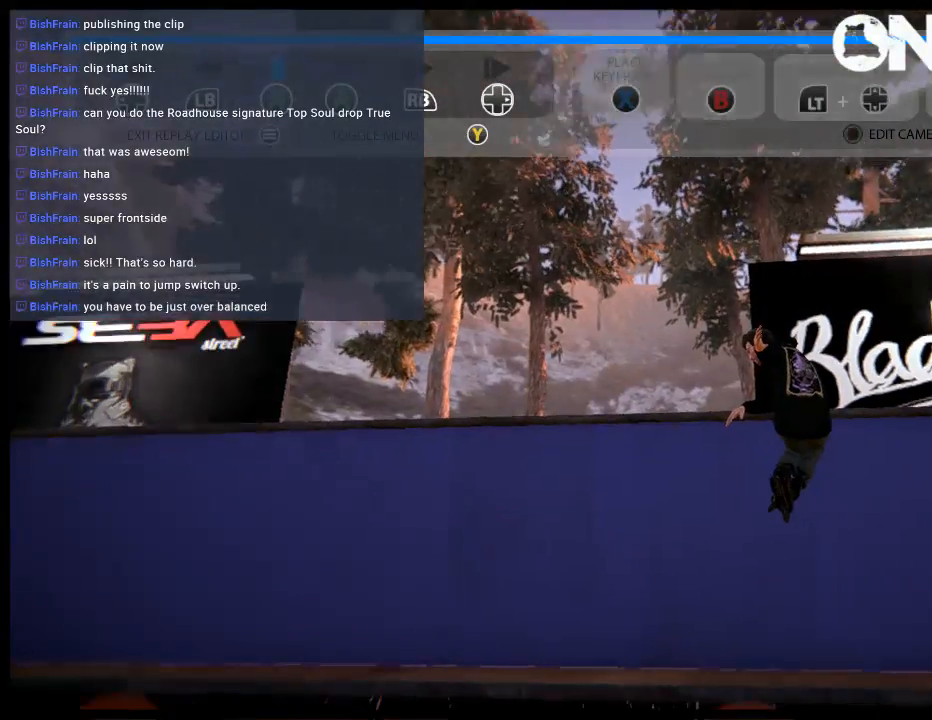
{"buttons": [], "left_stick": "right", "right_stick": "down-right", "events": [[67, "SELECT", "up"], [100, "right_stick", "down-right"], [333, "left_stick", "right"]]}
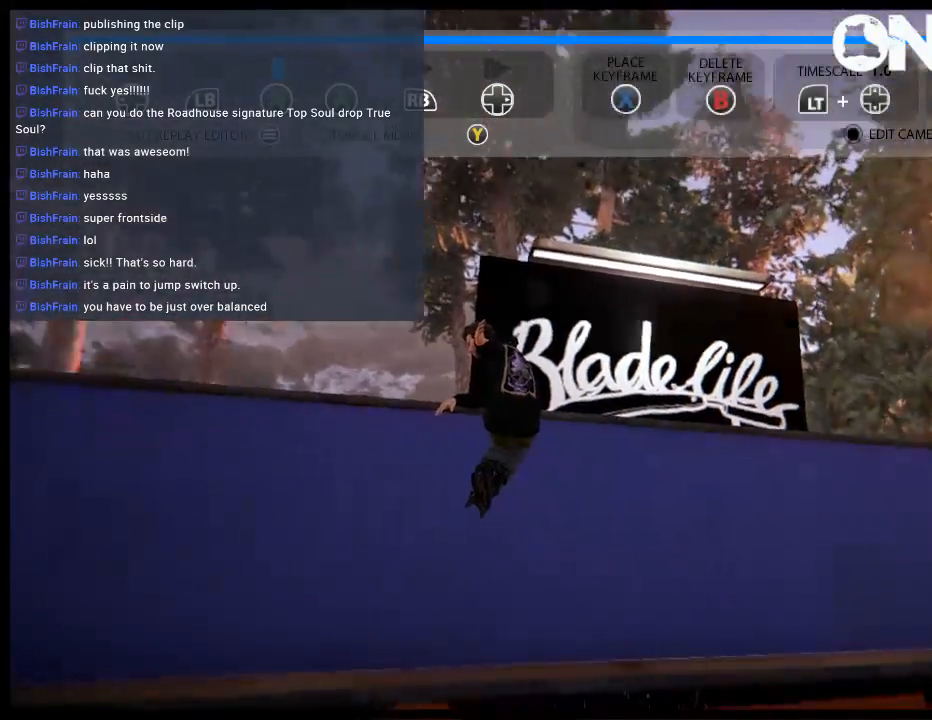
{"buttons": [], "left_stick": "down-left", "right_stick": "center", "events": [[100, "left_stick", "down-left"], [100, "right_stick", "center"]]}
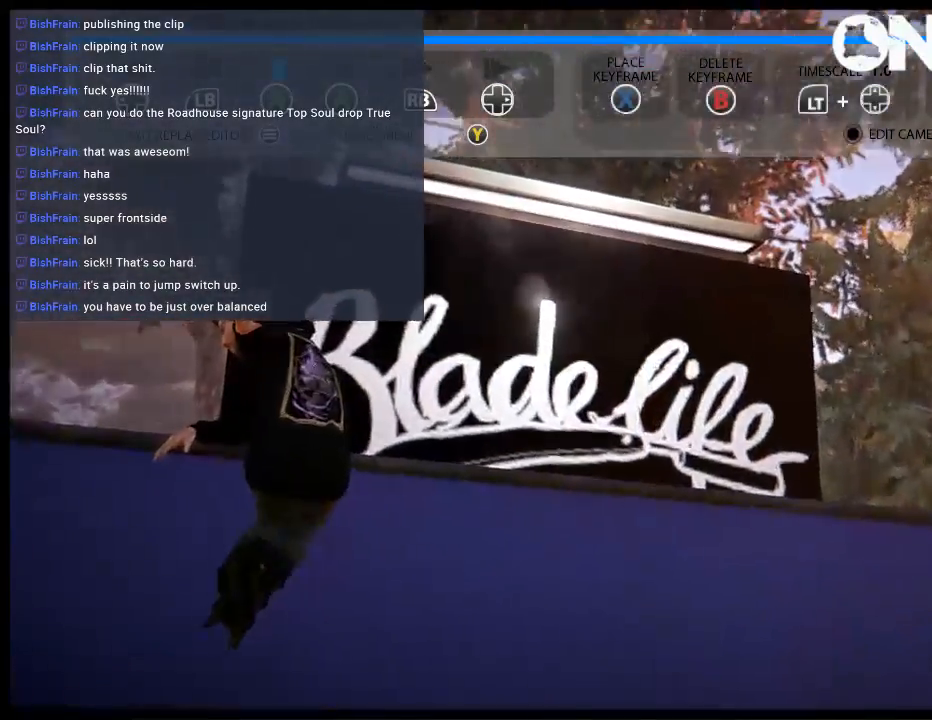
{"buttons": [], "left_stick": "up", "right_stick": "center", "events": [[317, "left_stick", "up"]]}
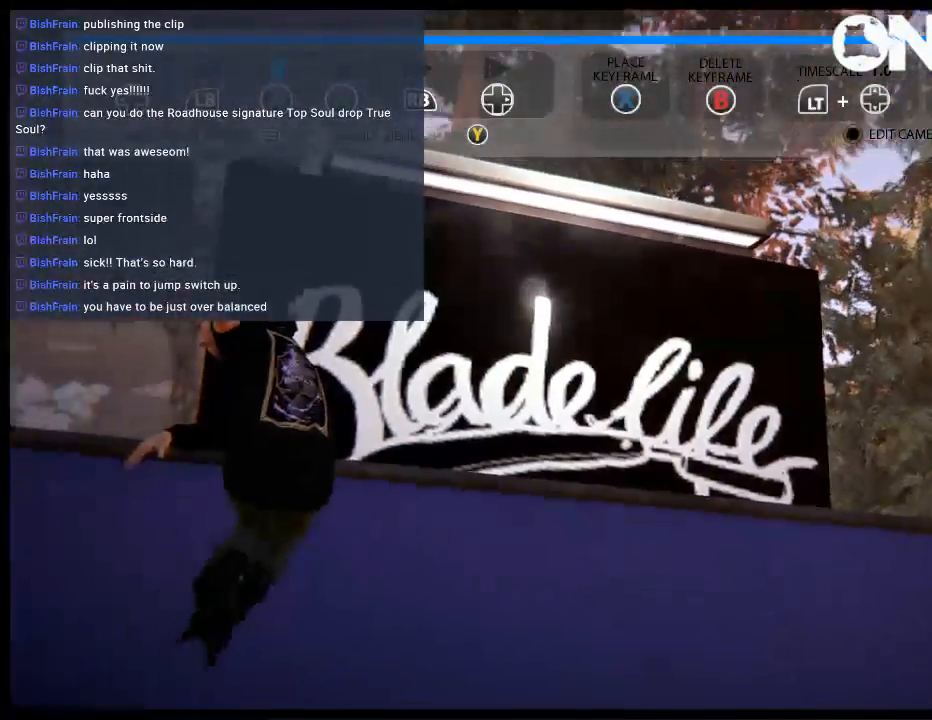
{"buttons": ["L2"], "left_stick": "up", "right_stick": "center", "events": [[150, "L2", "down"]]}
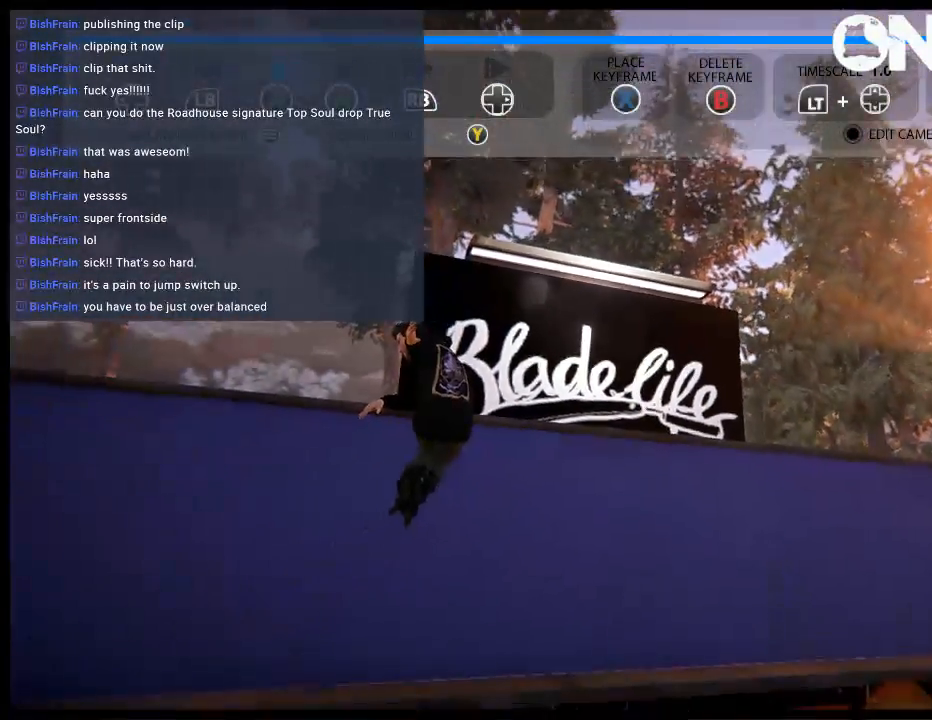
{"buttons": ["R2"], "left_stick": "down", "right_stick": "center", "events": [[50, "left_stick", "center"], [117, "left_stick", "down"], [483, "L2", "up"], [483, "R2", "down"]]}
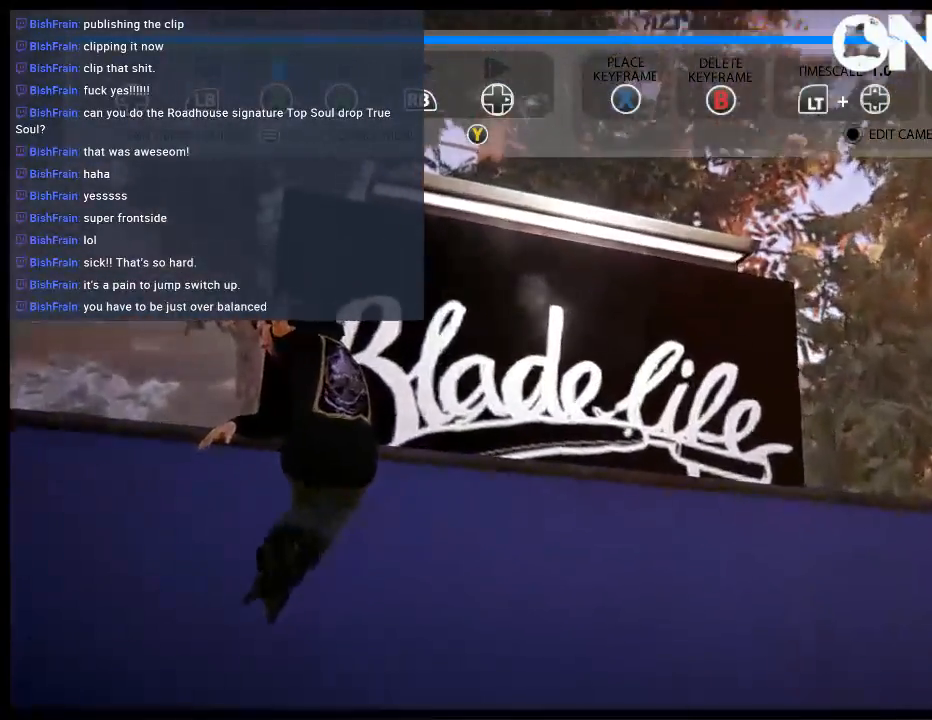
{"buttons": ["R2"], "left_stick": "down", "right_stick": "center", "events": [[367, "R2", "up"], [433, "R2", "down"]]}
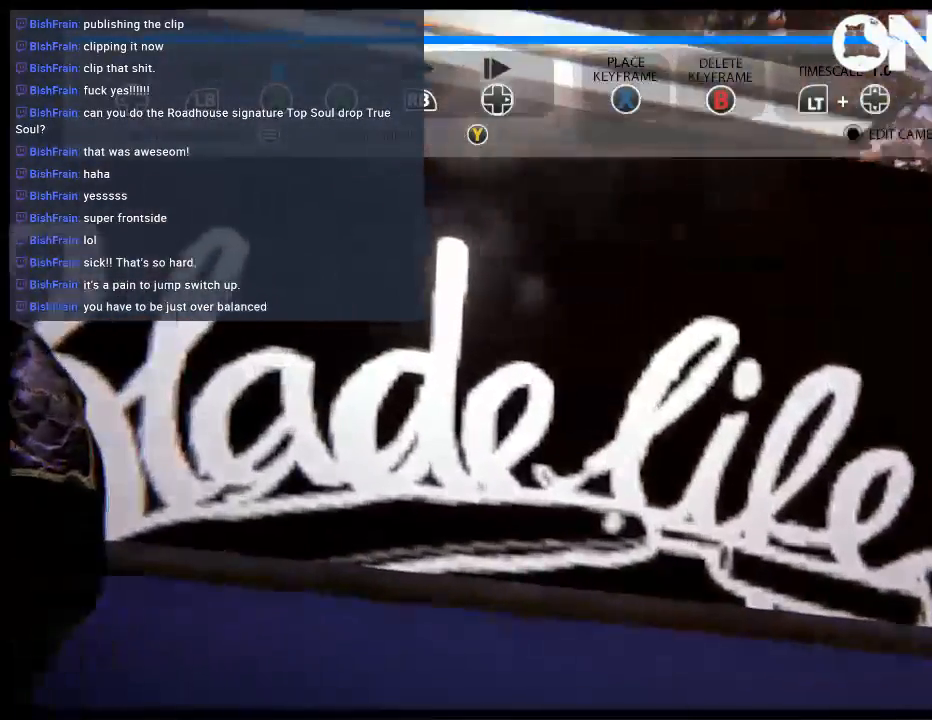
{"buttons": [], "left_stick": "up", "right_stick": "center", "events": [[67, "R2", "up"], [67, "left_stick", "center"], [133, "R2", "down"], [233, "left_stick", "up"], [267, "R2", "up"], [333, "R2", "down"], [467, "R2", "up"]]}
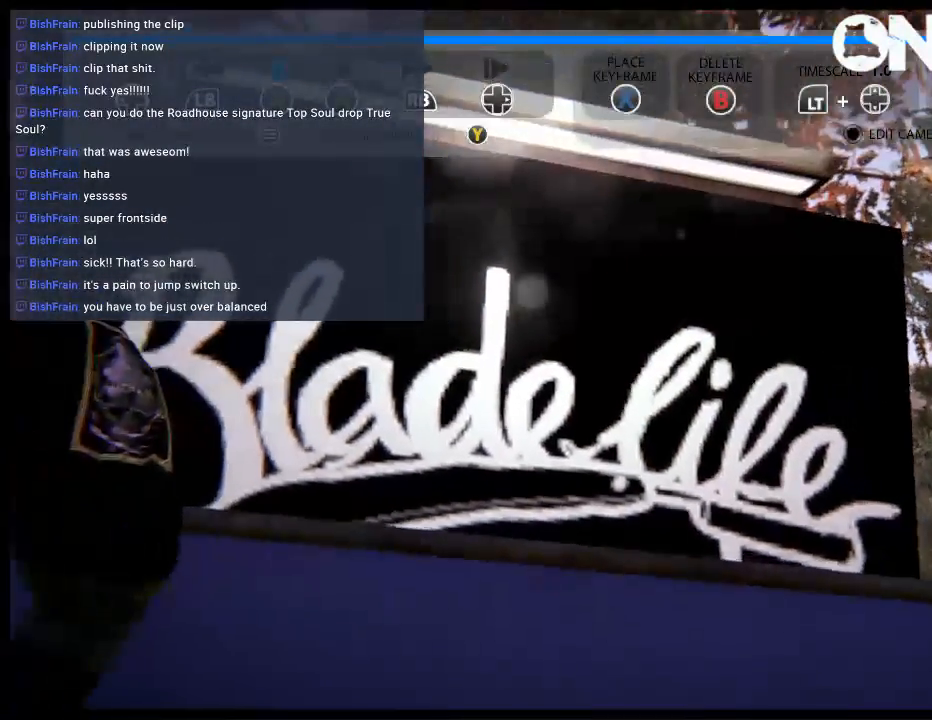
{"buttons": [], "left_stick": "left", "right_stick": "center", "events": [[500, "left_stick", "left"]]}
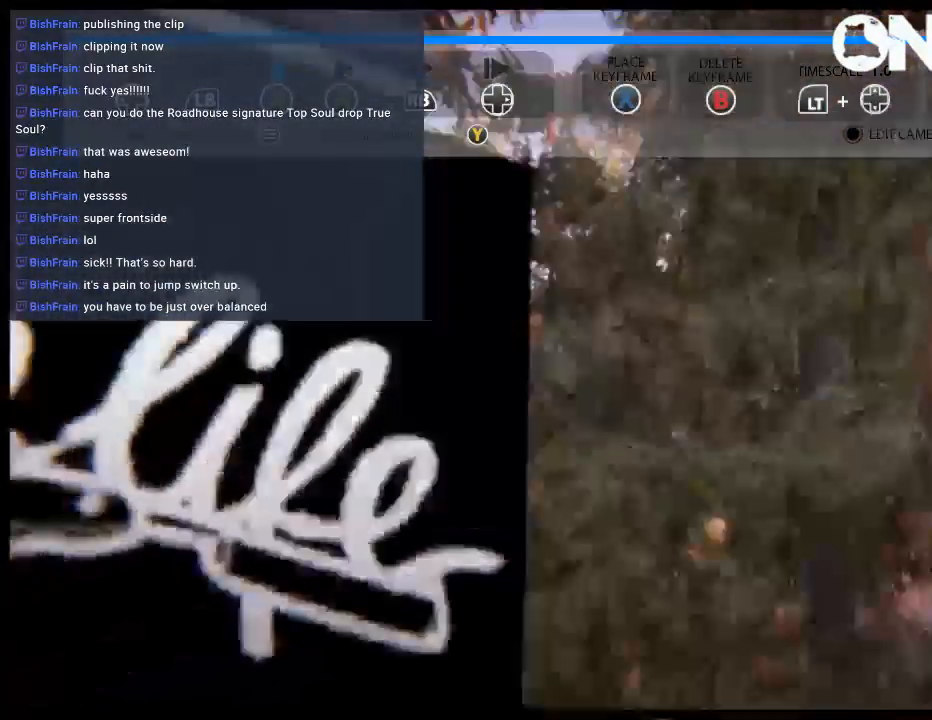
{"buttons": [], "left_stick": "down-left", "right_stick": "center", "events": [[33, "left_stick", "down-left"]]}
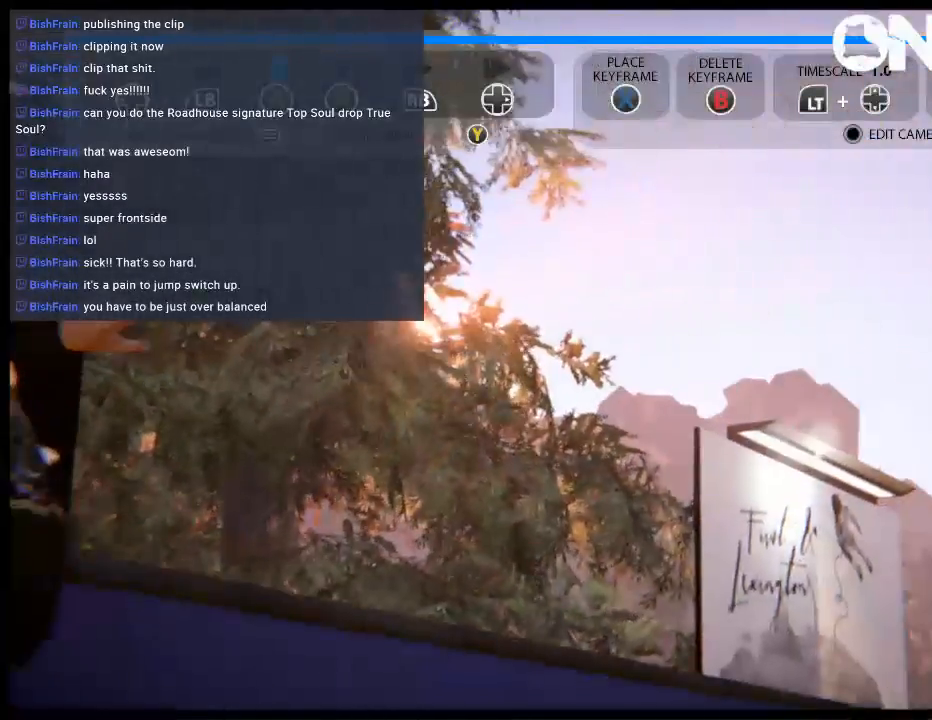
{"buttons": ["R2"], "left_stick": "up", "right_stick": "center", "events": [[33, "left_stick", "center"], [67, "R2", "down"], [117, "left_stick", "up"]]}
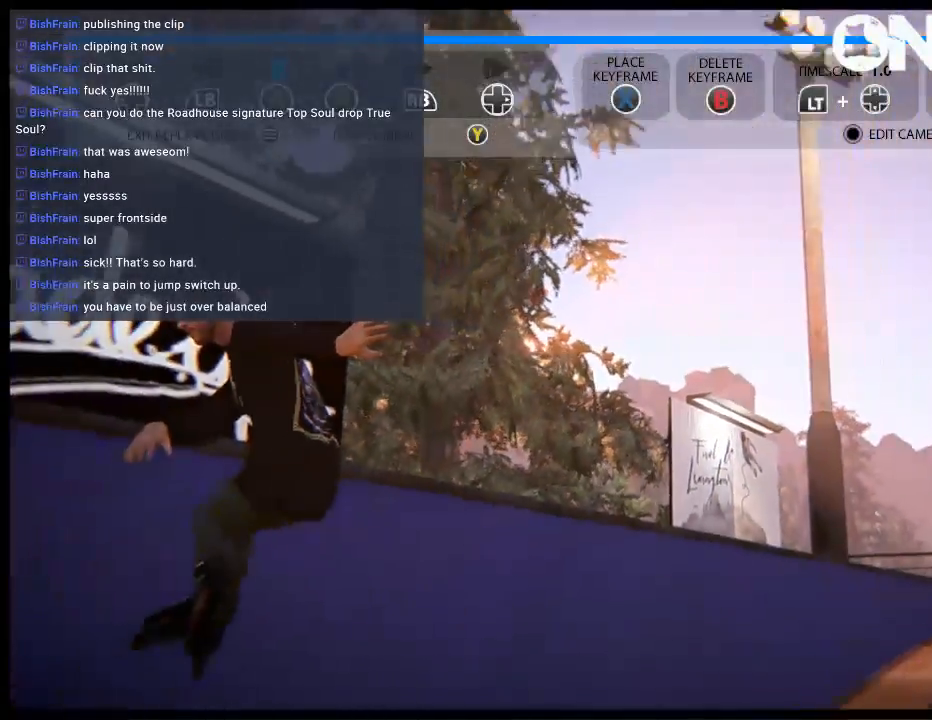
{"buttons": [], "left_stick": "center", "right_stick": "left", "events": [[283, "R2", "up"], [283, "left_stick", "center"], [317, "right_stick", "left"]]}
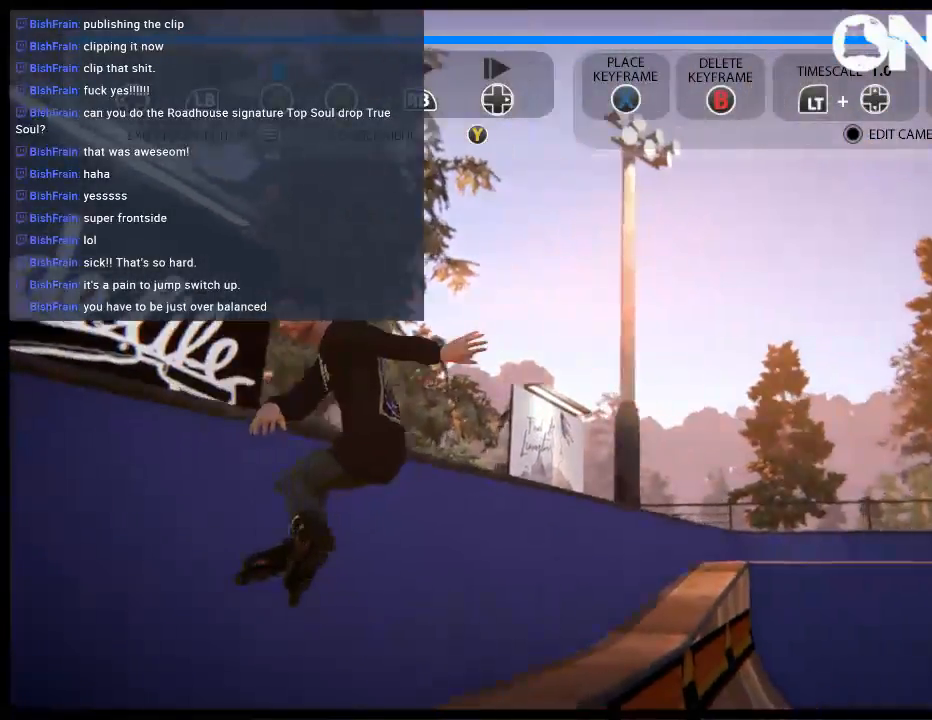
{"buttons": ["R2"], "left_stick": "center", "right_stick": "right", "events": [[150, "right_stick", "center"], [283, "right_stick", "down-right"], [350, "R2", "down"], [383, "right_stick", "right"]]}
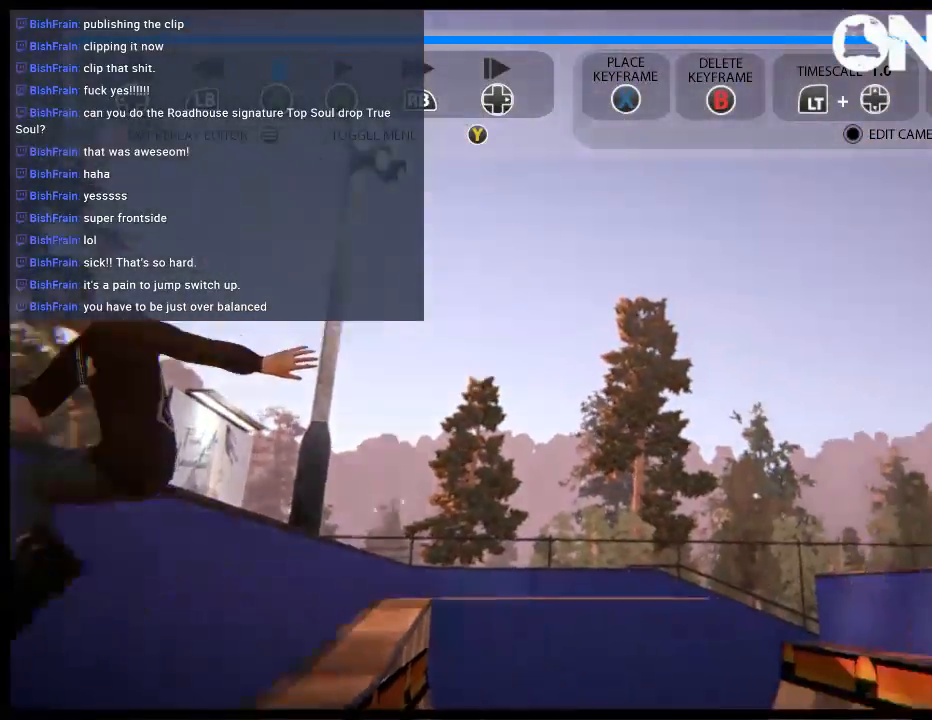
{"buttons": ["R2"], "left_stick": "center", "right_stick": "left", "events": [[200, "right_stick", "down-left"], [367, "right_stick", "left"]]}
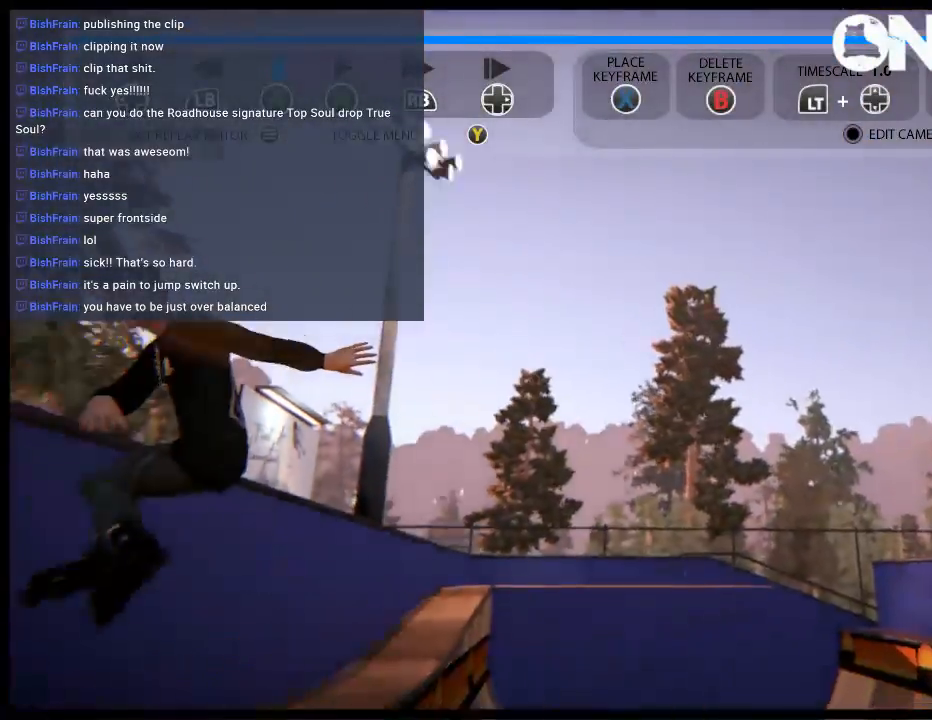
{"buttons": [], "left_stick": "down-right", "right_stick": "center", "events": [[433, "R2", "up"], [467, "right_stick", "center"], [500, "left_stick", "down-right"]]}
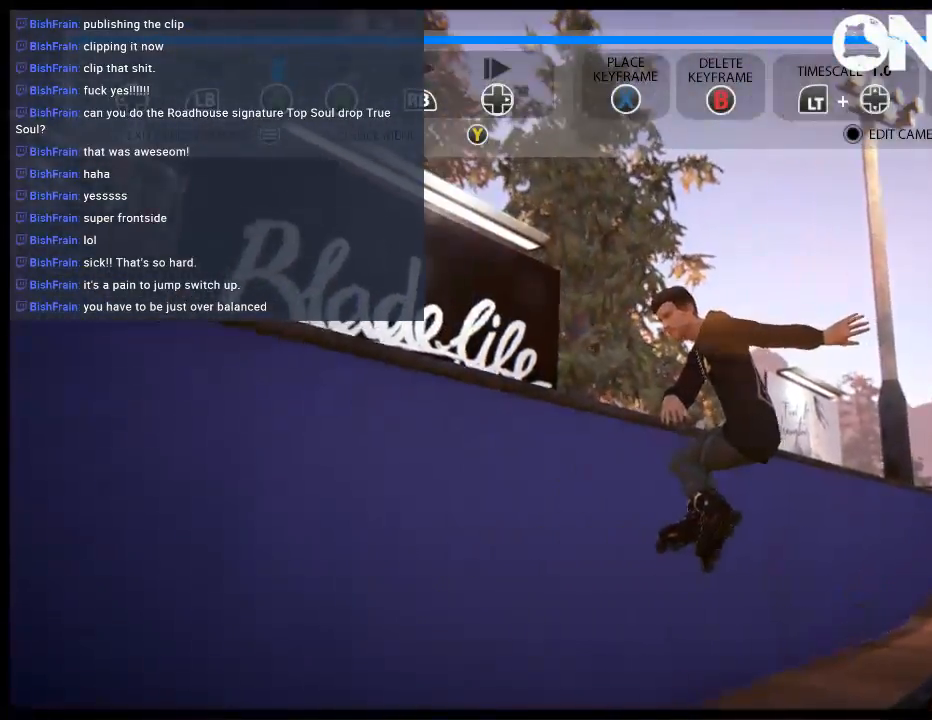
{"buttons": [], "left_stick": "up-right", "right_stick": "center", "events": [[333, "left_stick", "right"], [433, "left_stick", "up-right"]]}
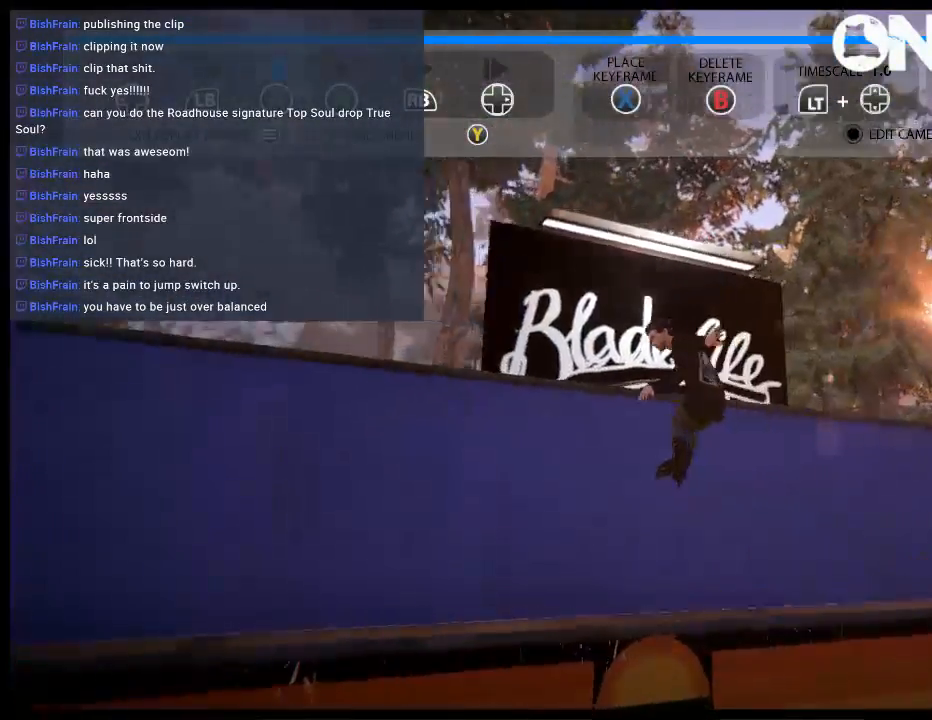
{"buttons": [], "left_stick": "up-right", "right_stick": "center", "events": []}
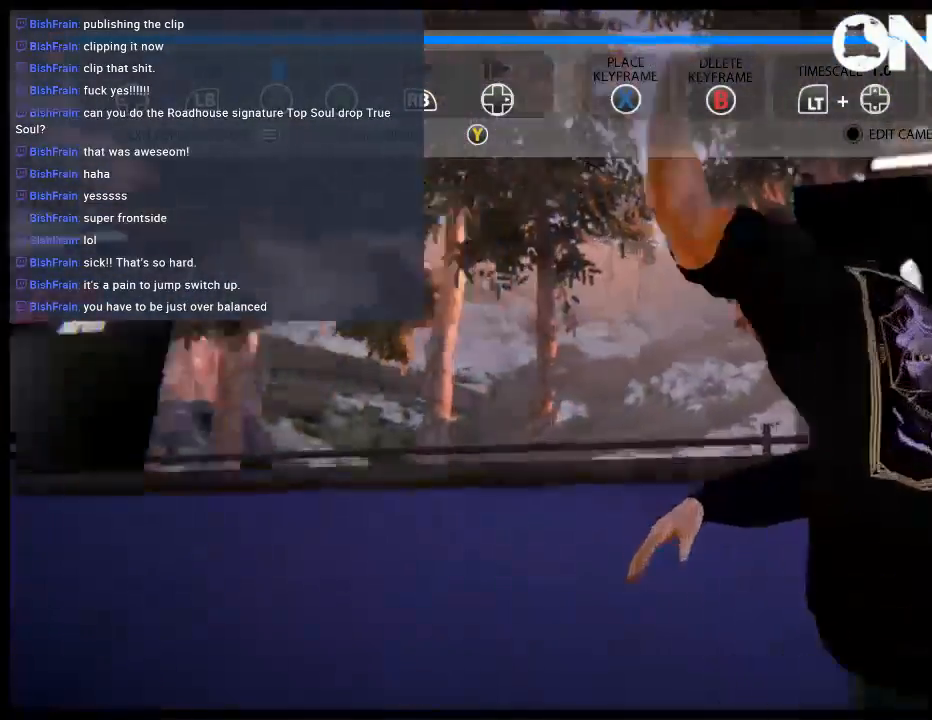
{"buttons": [], "left_stick": "down-left", "right_stick": "center", "events": [[150, "left_stick", "down"], [250, "left_stick", "down-left"]]}
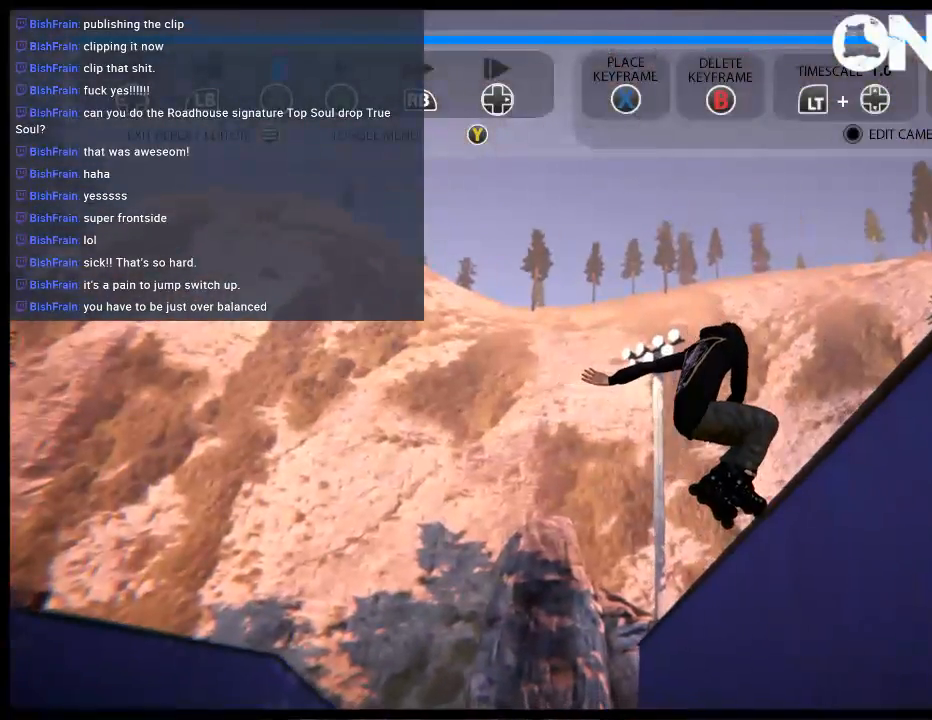
{"buttons": [], "left_stick": "left", "right_stick": "center", "events": [[17, "left_stick", "center"], [317, "left_stick", "left"]]}
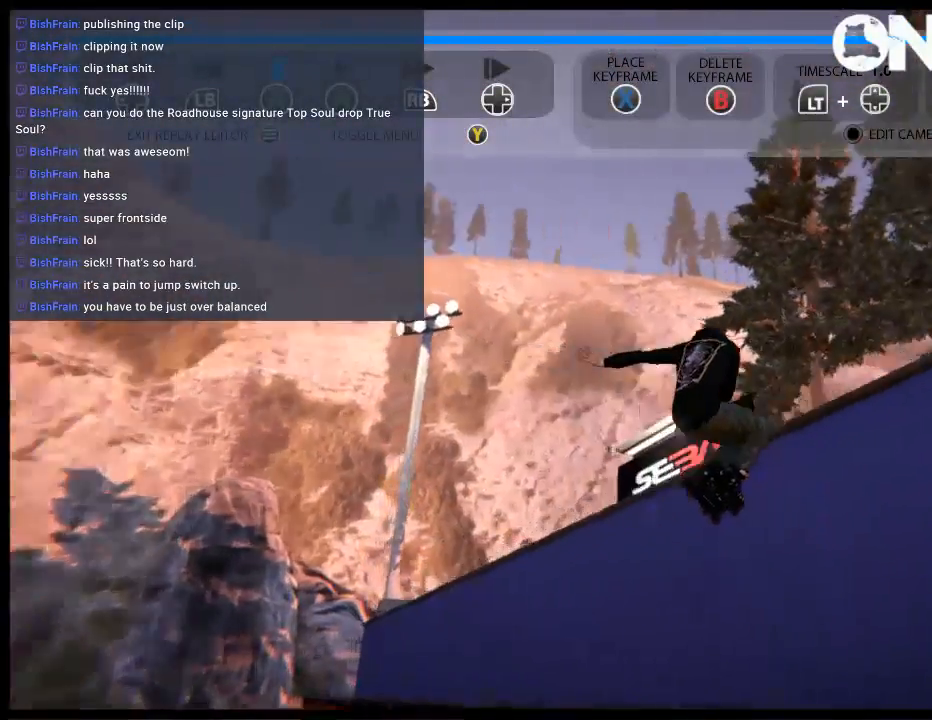
{"buttons": [], "left_stick": "center", "right_stick": "center", "events": [[50, "left_stick", "center"]]}
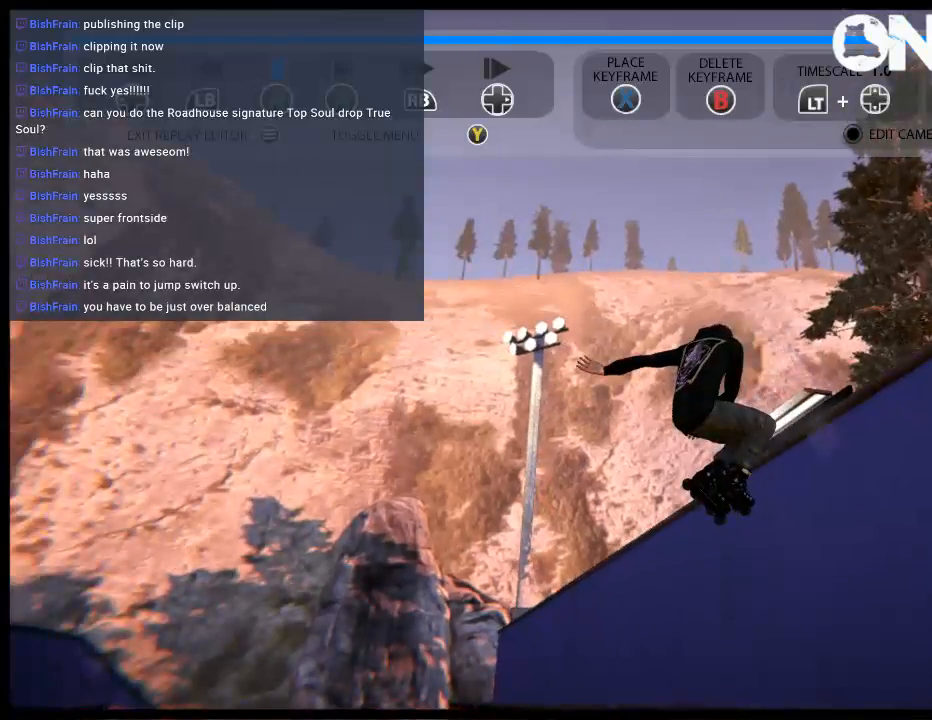
{"buttons": [], "left_stick": "center", "right_stick": "center", "events": [[100, "left_stick", "left"], [333, "left_stick", "center"]]}